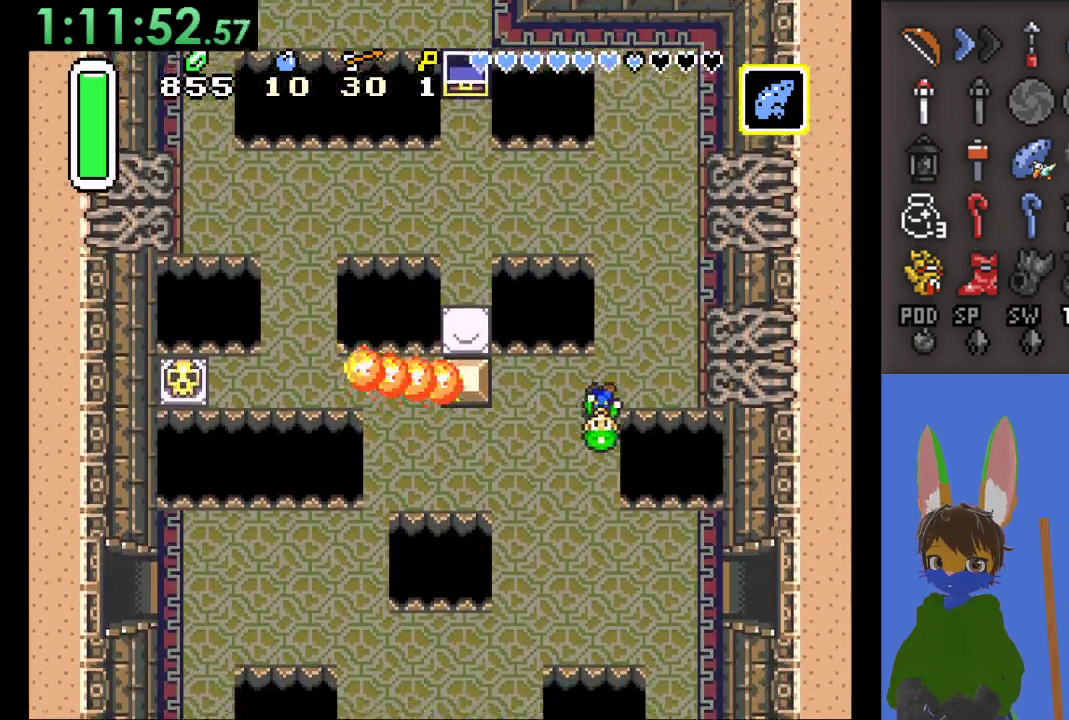
Gameplay with a controller (PlayStation layout); each line is a JSON object with the inputs held at the frame after it. "events" lists button and stick changes between this image and that frame as [ms after this image, input, new state], when the widget could be followed in between.
{"buttons": [], "left_stick": "down-right", "right_stick": "center", "events": [[33, "left_stick", "down"], [433, "left_stick", "down-right"]]}
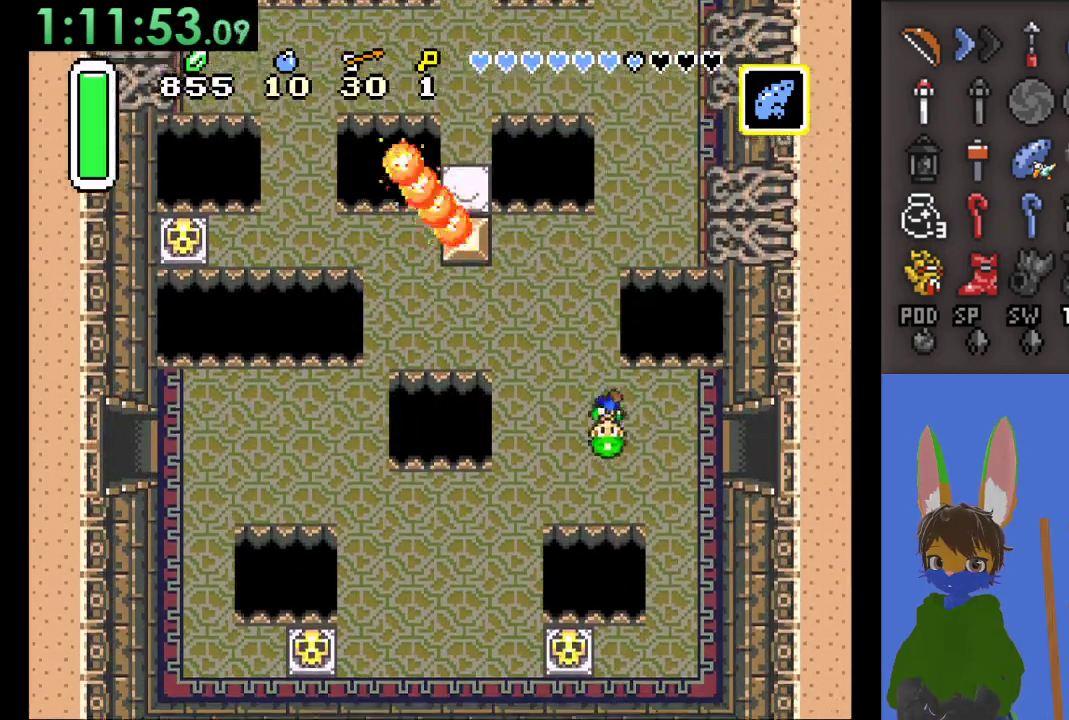
{"buttons": [], "left_stick": "down", "right_stick": "center", "events": [[433, "left_stick", "down"]]}
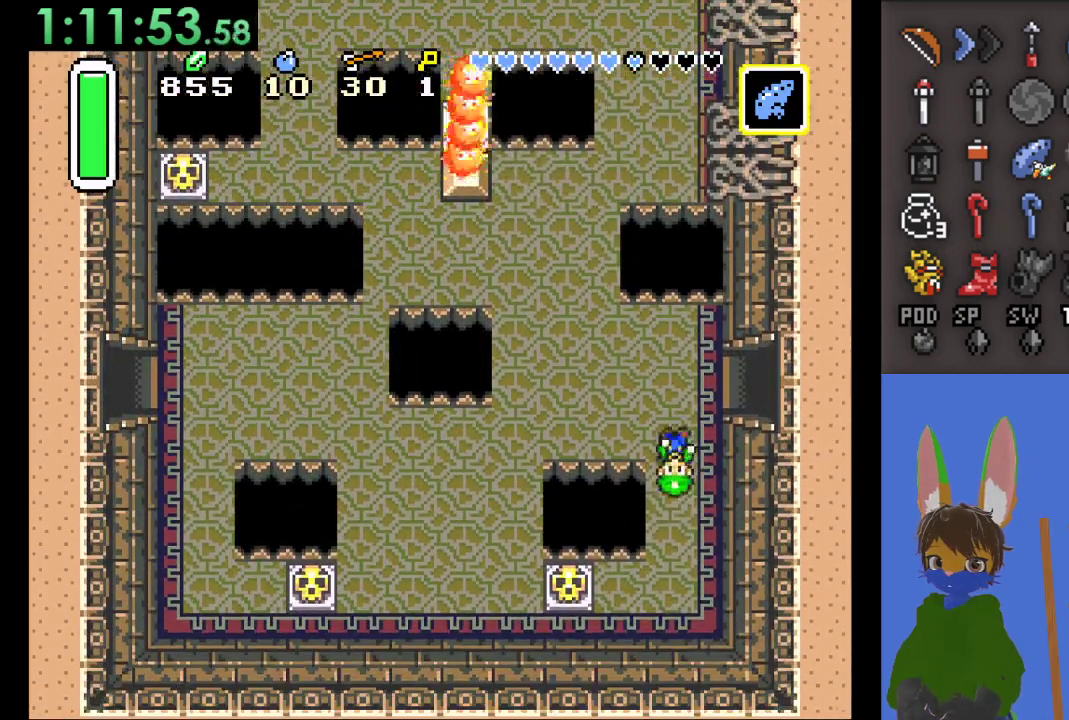
{"buttons": [], "left_stick": "down", "right_stick": "center", "events": []}
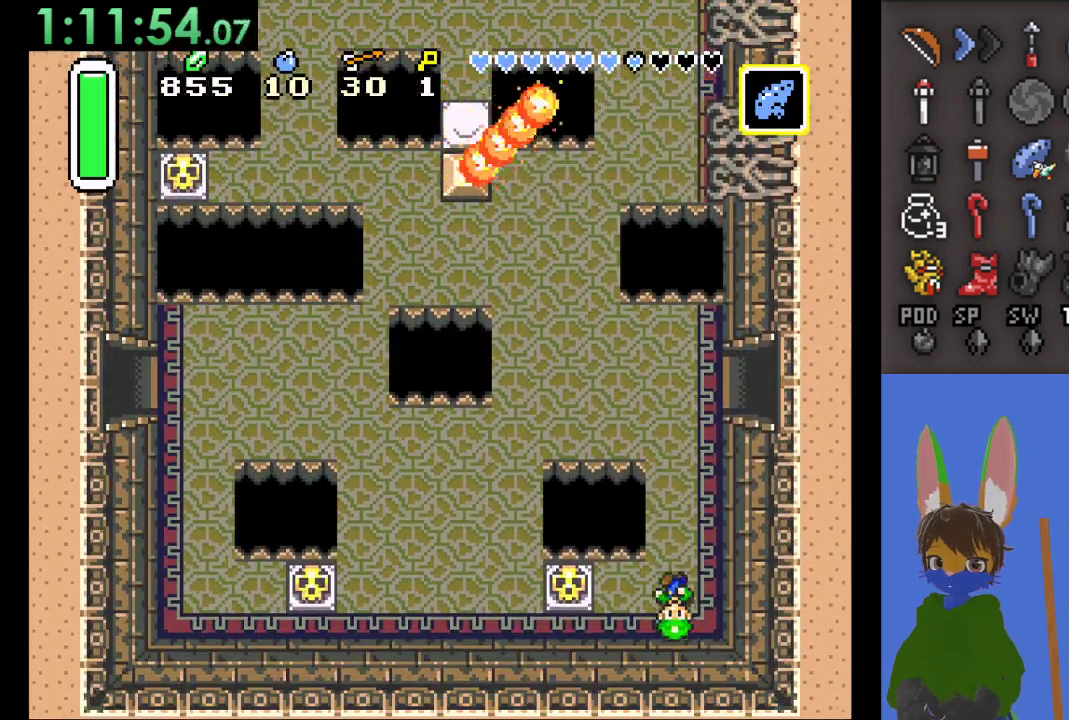
{"buttons": ["CIRCLE"], "left_stick": "left", "right_stick": "center", "events": [[67, "left_stick", "left"], [233, "CIRCLE", "down"]]}
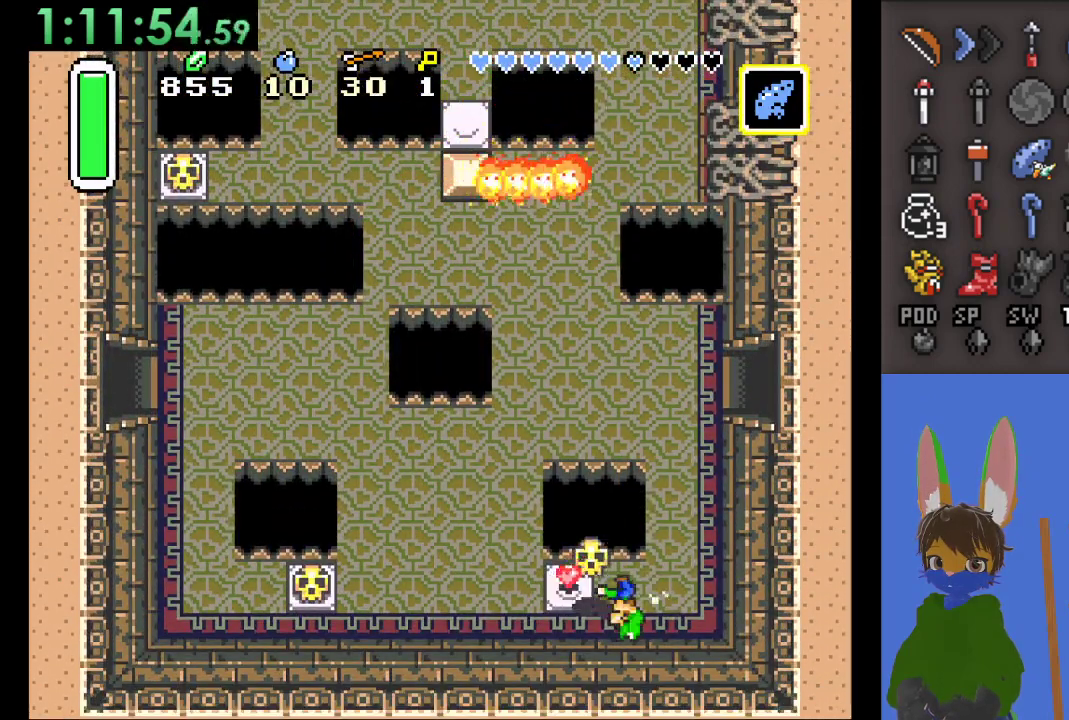
{"buttons": [], "left_stick": "right", "right_stick": "center", "events": [[33, "CIRCLE", "up"], [200, "CIRCLE", "down"], [267, "left_stick", "down-right"], [300, "CIRCLE", "up"], [367, "left_stick", "right"]]}
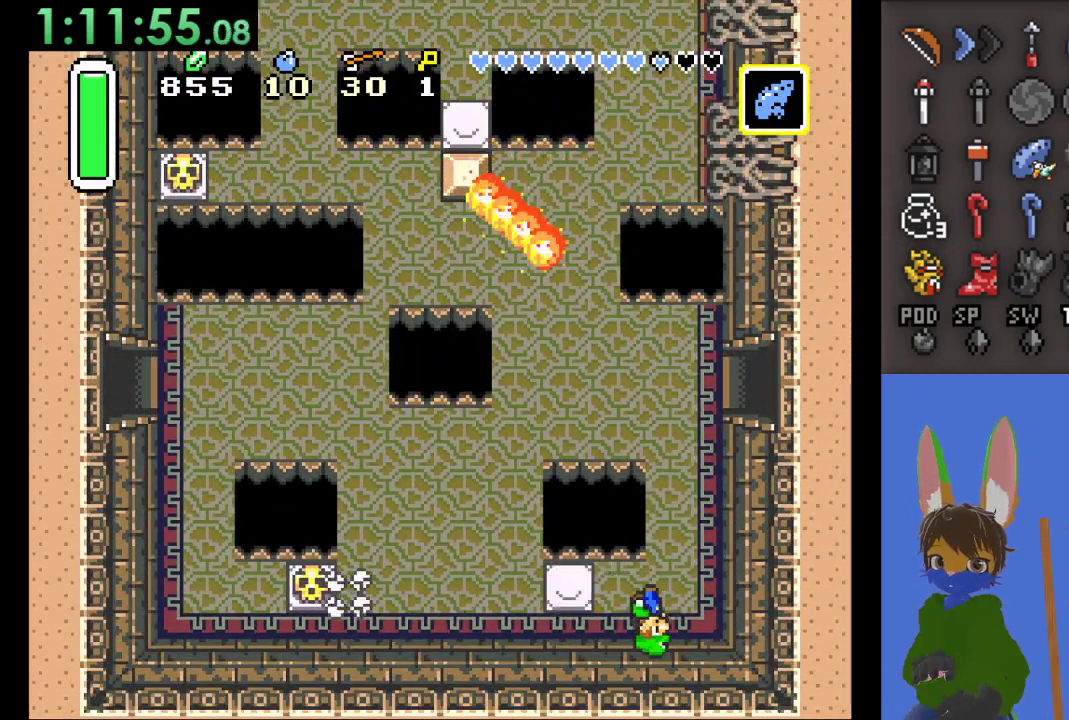
{"buttons": [], "left_stick": "up", "right_stick": "center", "events": [[267, "left_stick", "up"]]}
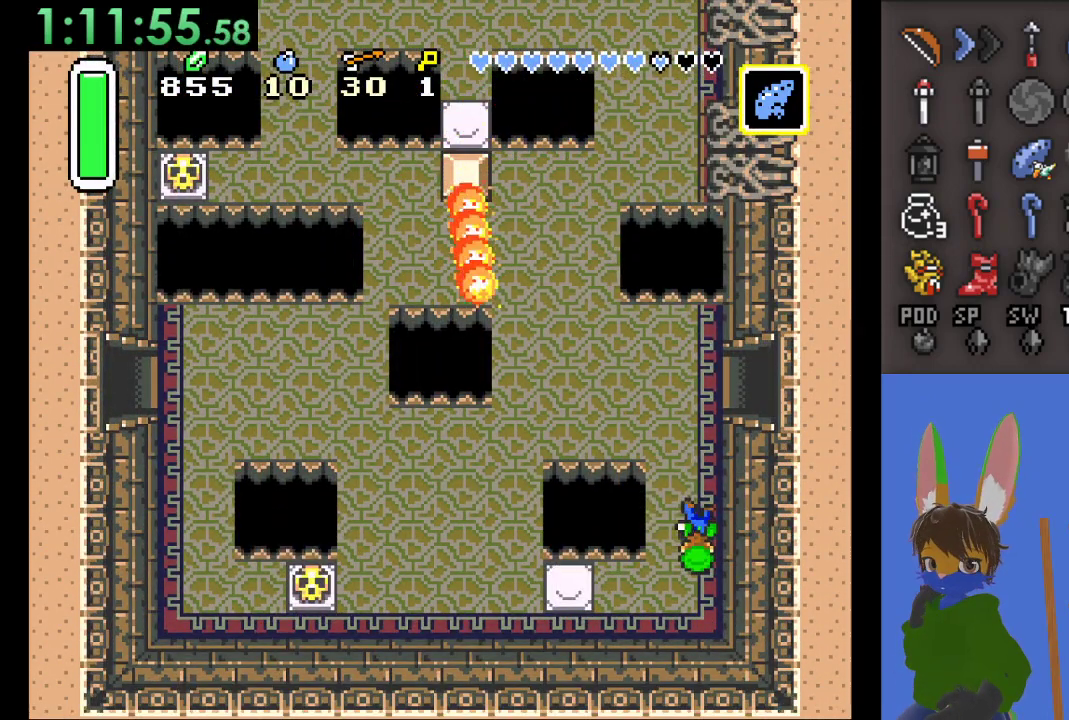
{"buttons": [], "left_stick": "up-right", "right_stick": "center", "events": [[300, "left_stick", "up-right"]]}
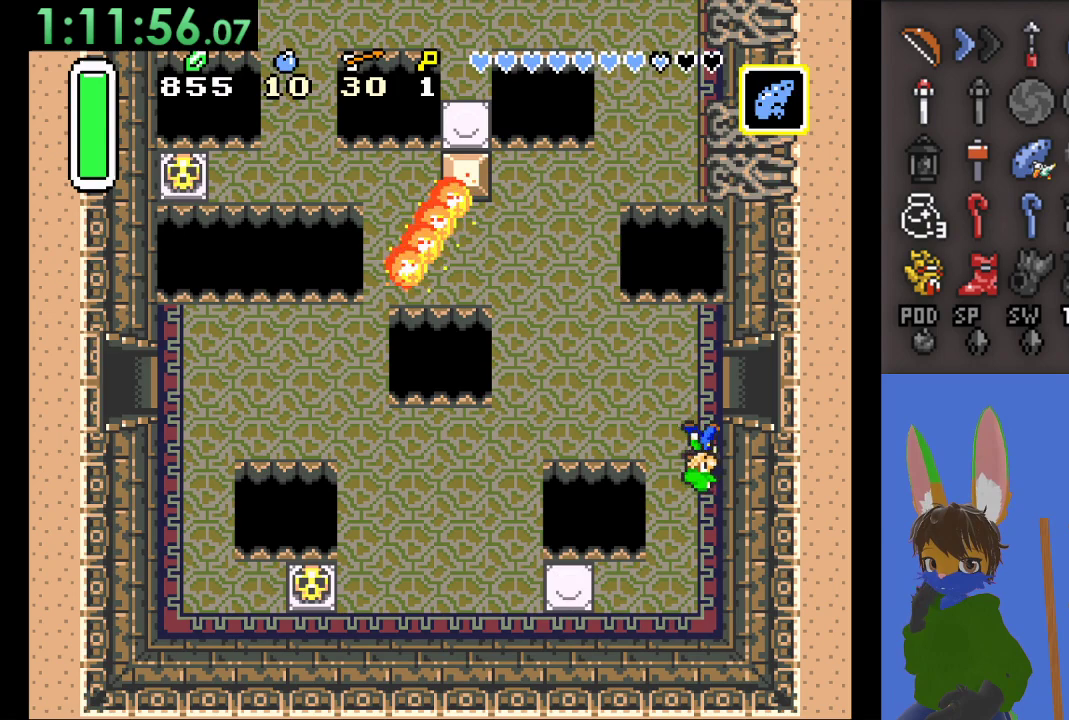
{"buttons": [], "left_stick": "right", "right_stick": "center", "events": [[400, "left_stick", "right"]]}
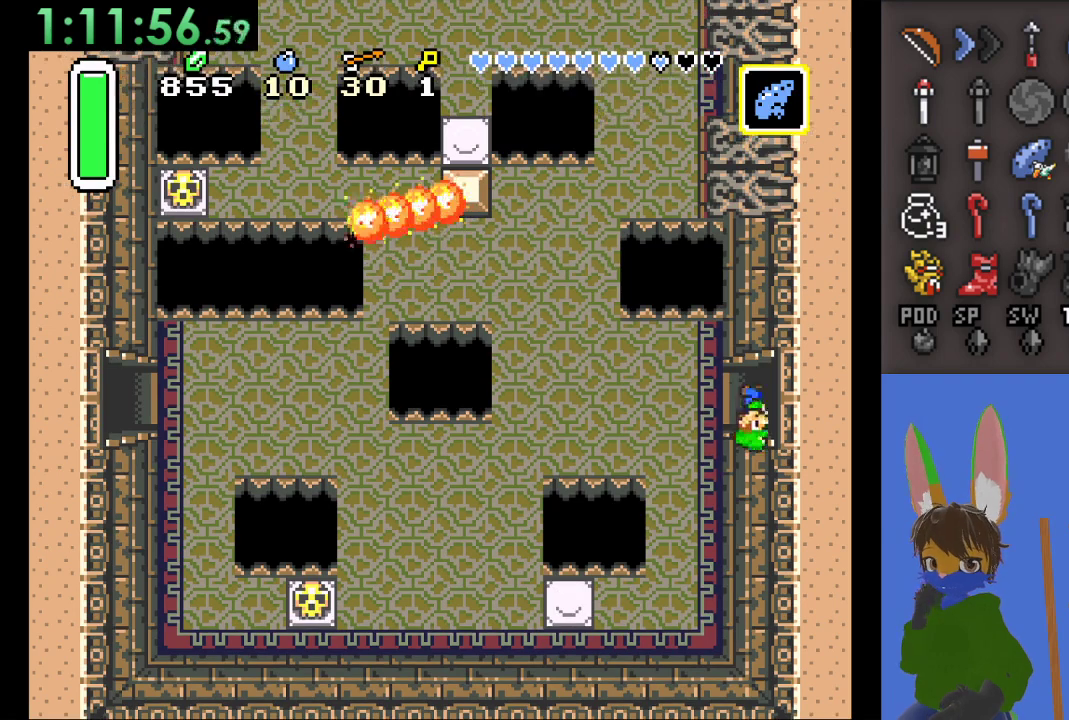
{"buttons": [], "left_stick": "right", "right_stick": "center", "events": []}
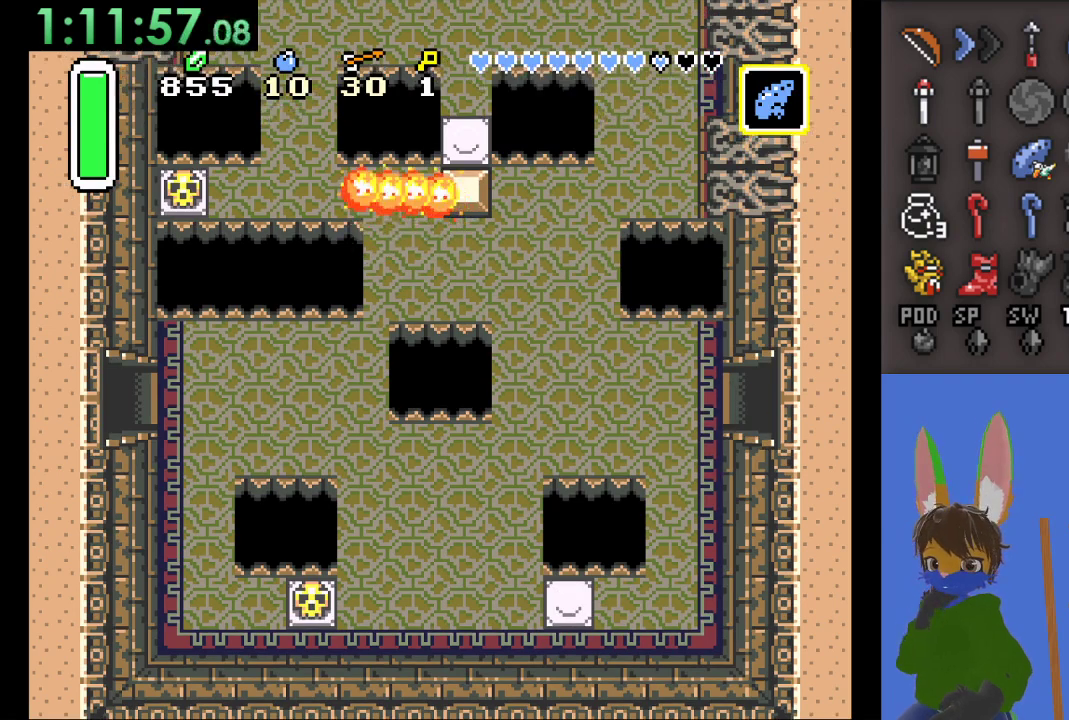
{"buttons": [], "left_stick": "right", "right_stick": "center", "events": []}
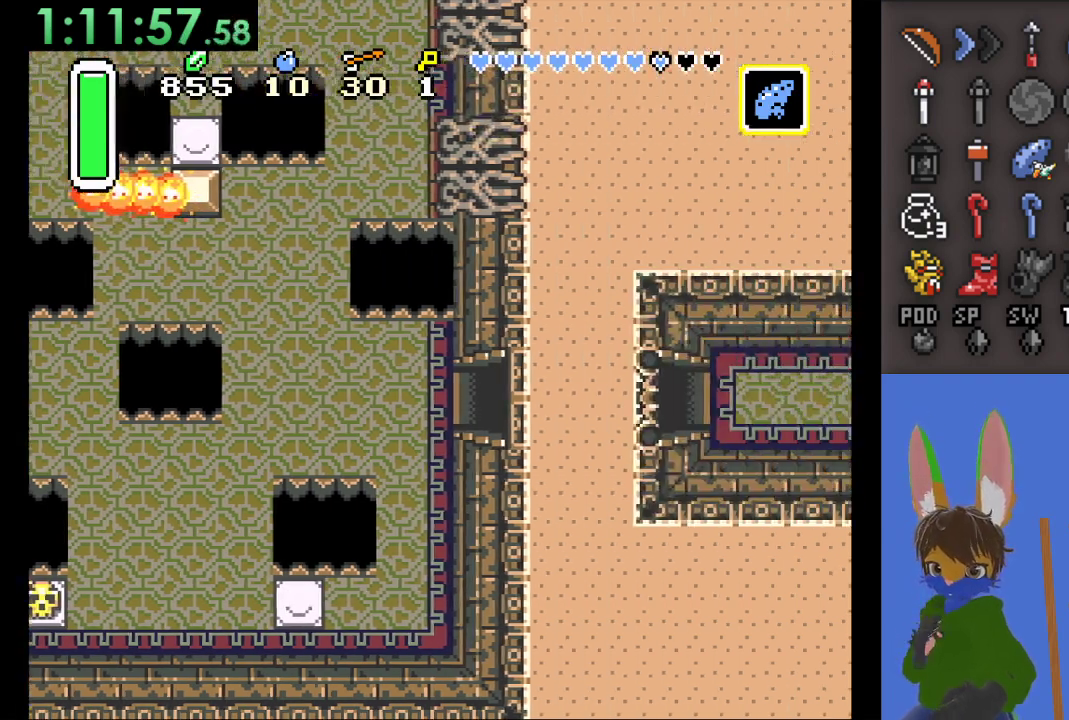
{"buttons": [], "left_stick": "right", "right_stick": "center", "events": []}
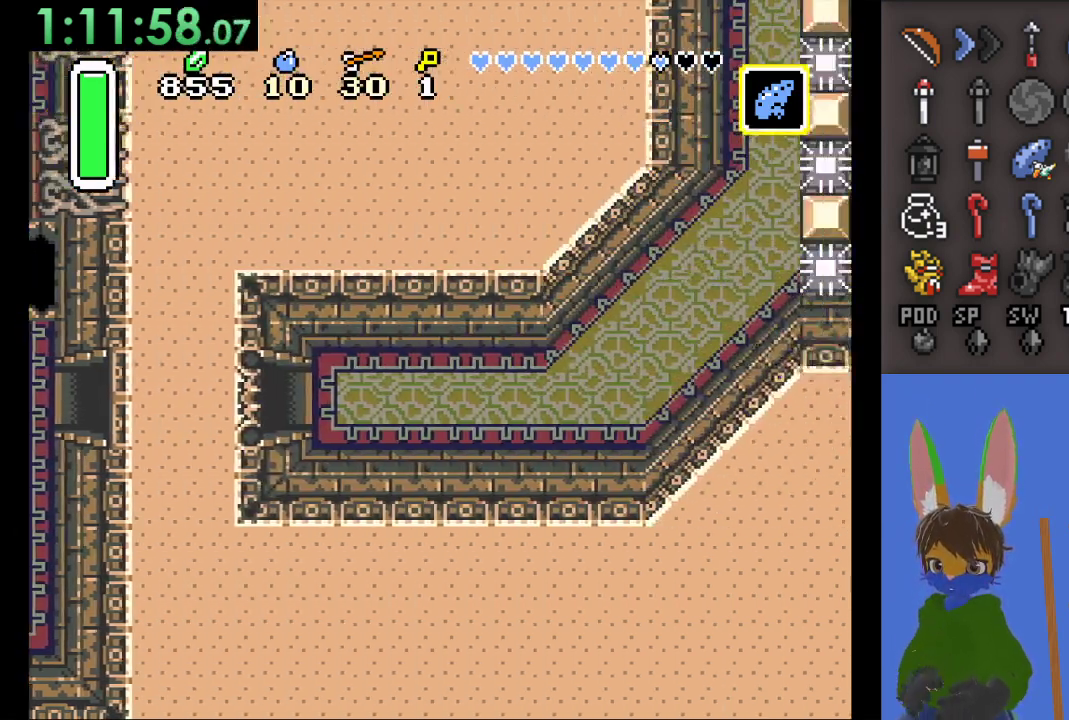
{"buttons": [], "left_stick": "right", "right_stick": "center", "events": []}
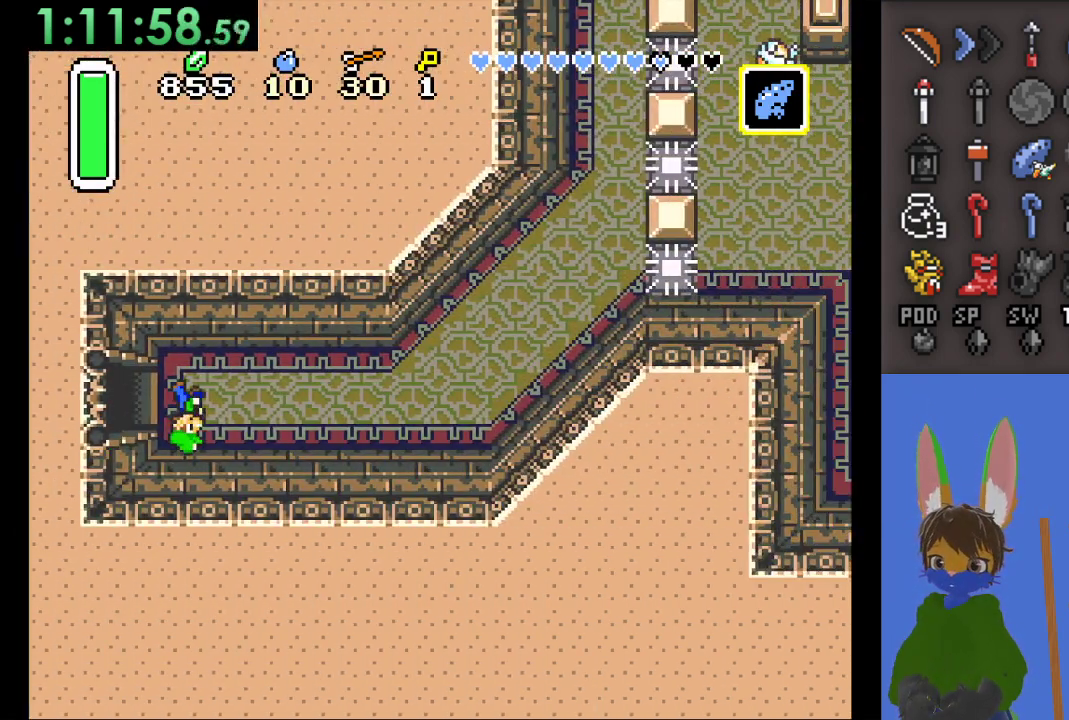
{"buttons": [], "left_stick": "right", "right_stick": "center", "events": [[167, "CIRCLE", "down"], [500, "CIRCLE", "up"]]}
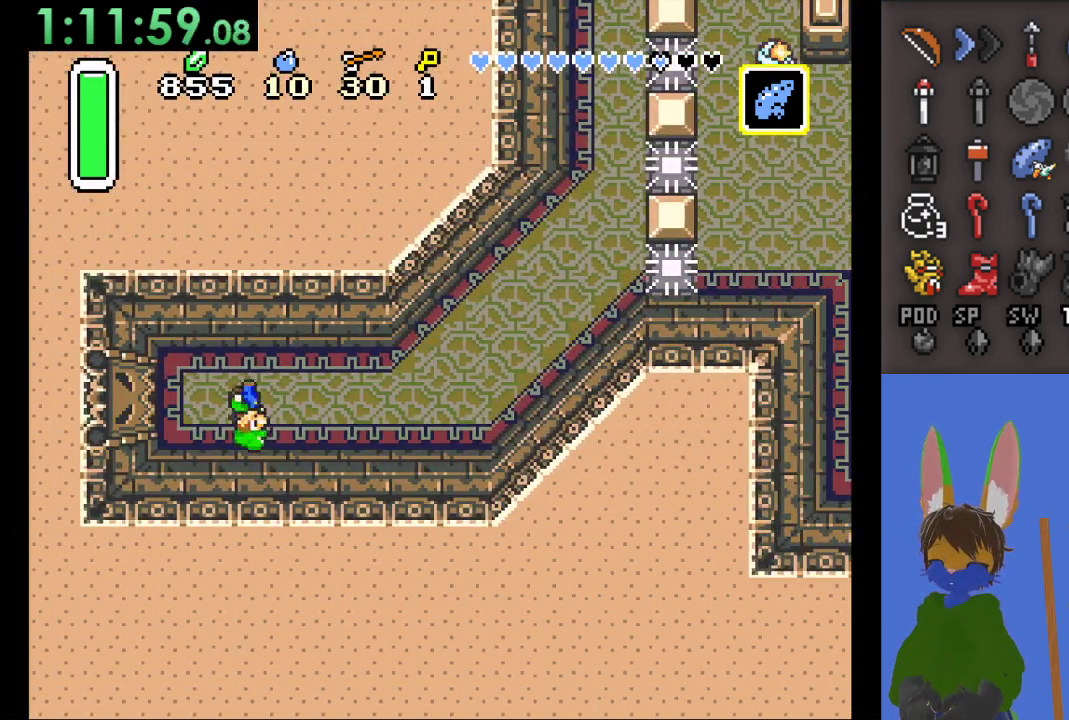
{"buttons": ["CIRCLE"], "left_stick": "right", "right_stick": "center", "events": [[33, "CIRCLE", "down"]]}
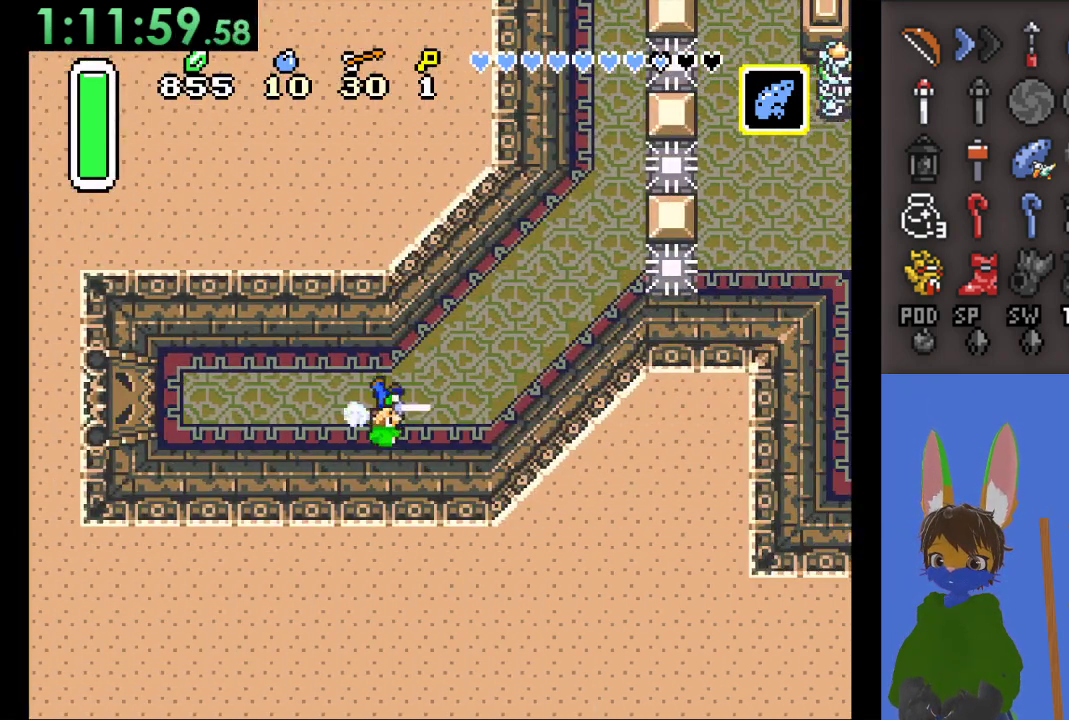
{"buttons": ["CIRCLE"], "left_stick": "up", "right_stick": "center", "events": [[67, "CIRCLE", "up"], [133, "left_stick", "up"], [167, "CIRCLE", "down"]]}
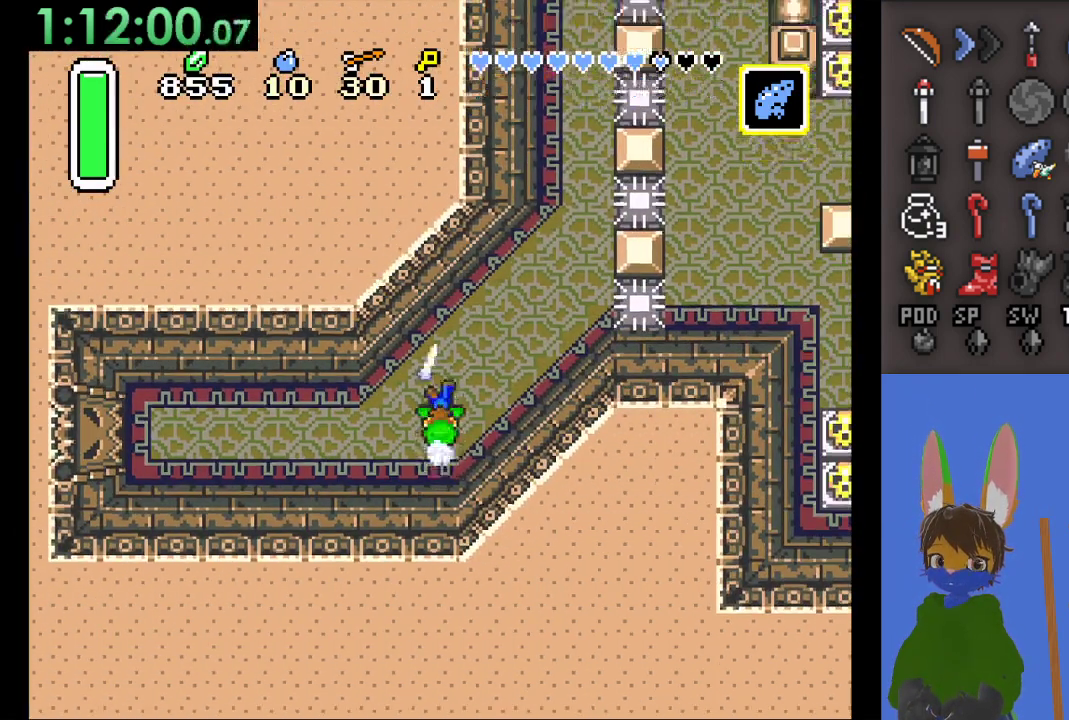
{"buttons": ["CIRCLE"], "left_stick": "up", "right_stick": "center", "events": []}
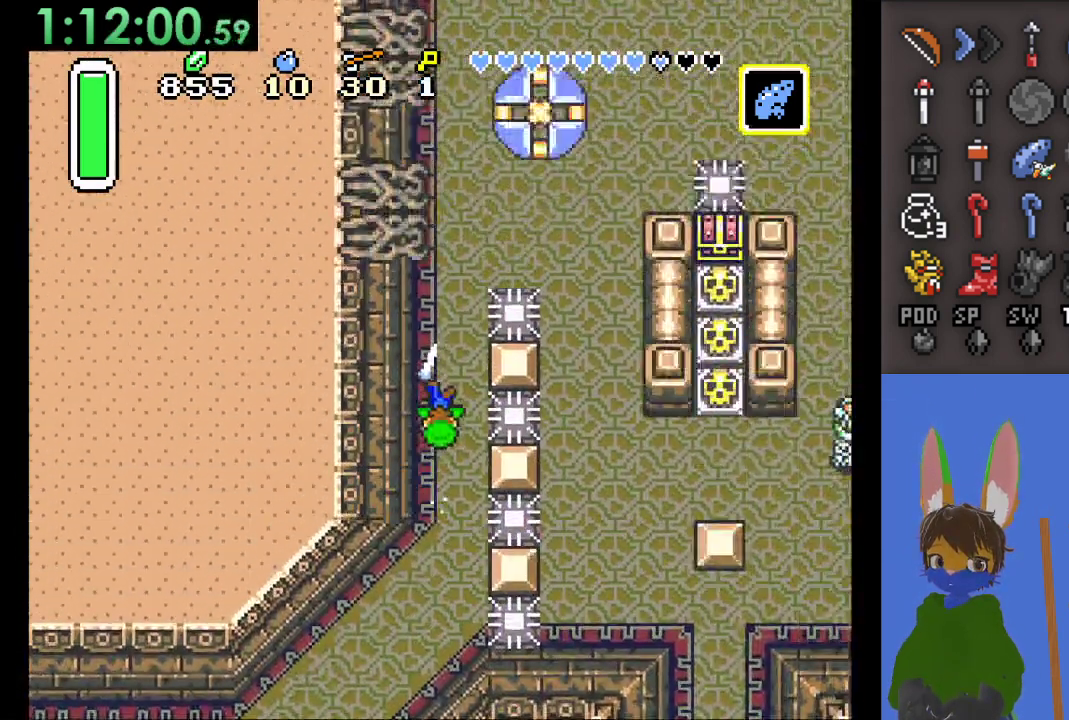
{"buttons": [], "left_stick": "right", "right_stick": "center", "events": [[300, "left_stick", "right"], [367, "CIRCLE", "up"]]}
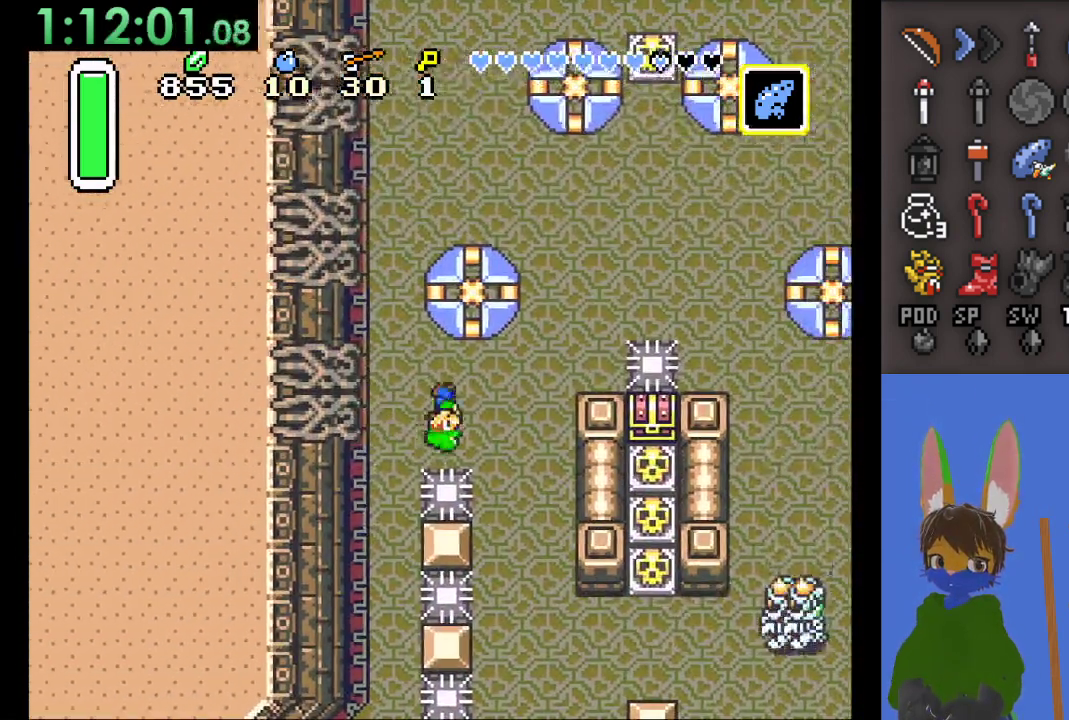
{"buttons": [], "left_stick": "down", "right_stick": "center", "events": [[233, "left_stick", "down-right"], [333, "left_stick", "down"]]}
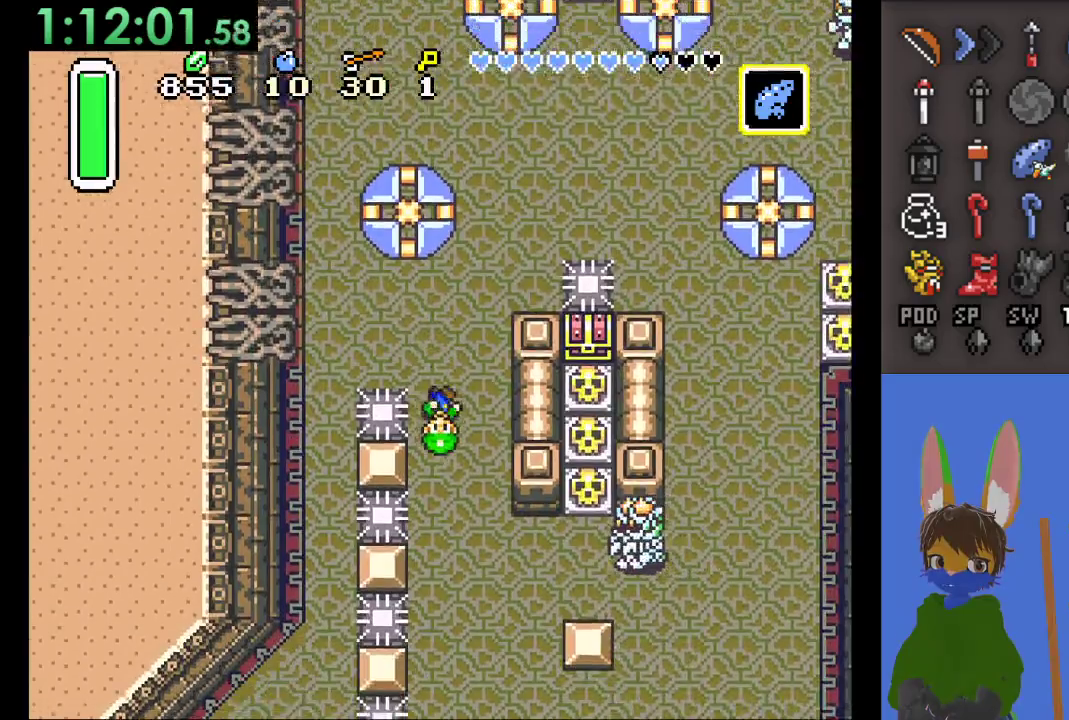
{"buttons": [], "left_stick": "down", "right_stick": "center", "events": []}
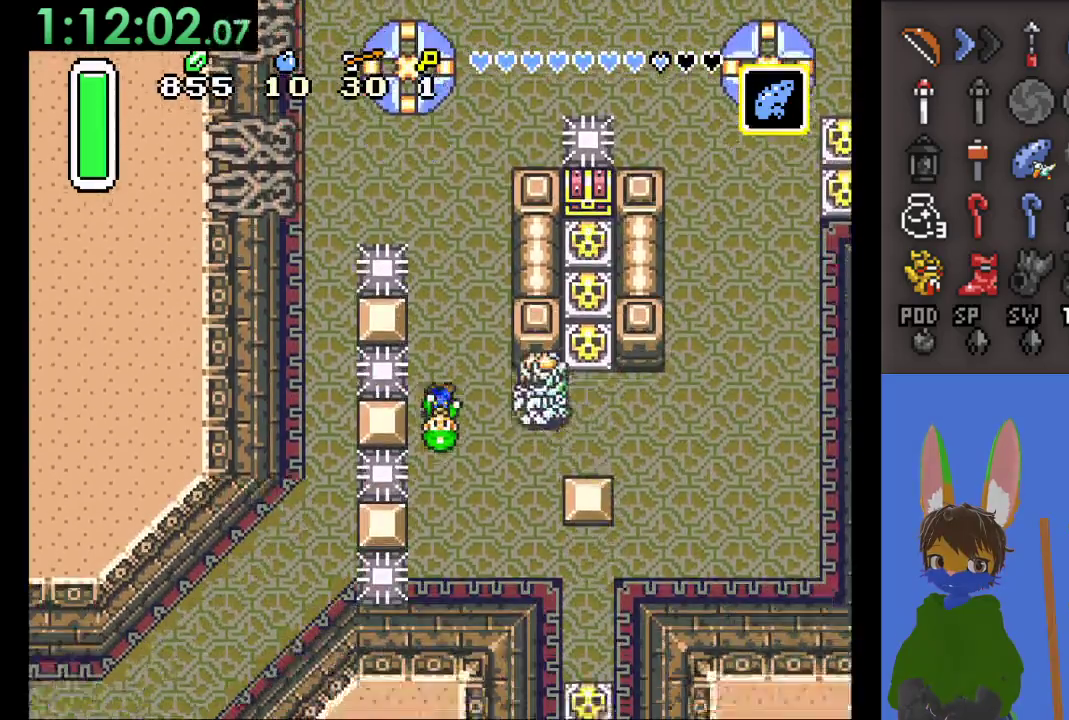
{"buttons": [], "left_stick": "right", "right_stick": "center", "events": [[400, "left_stick", "right"]]}
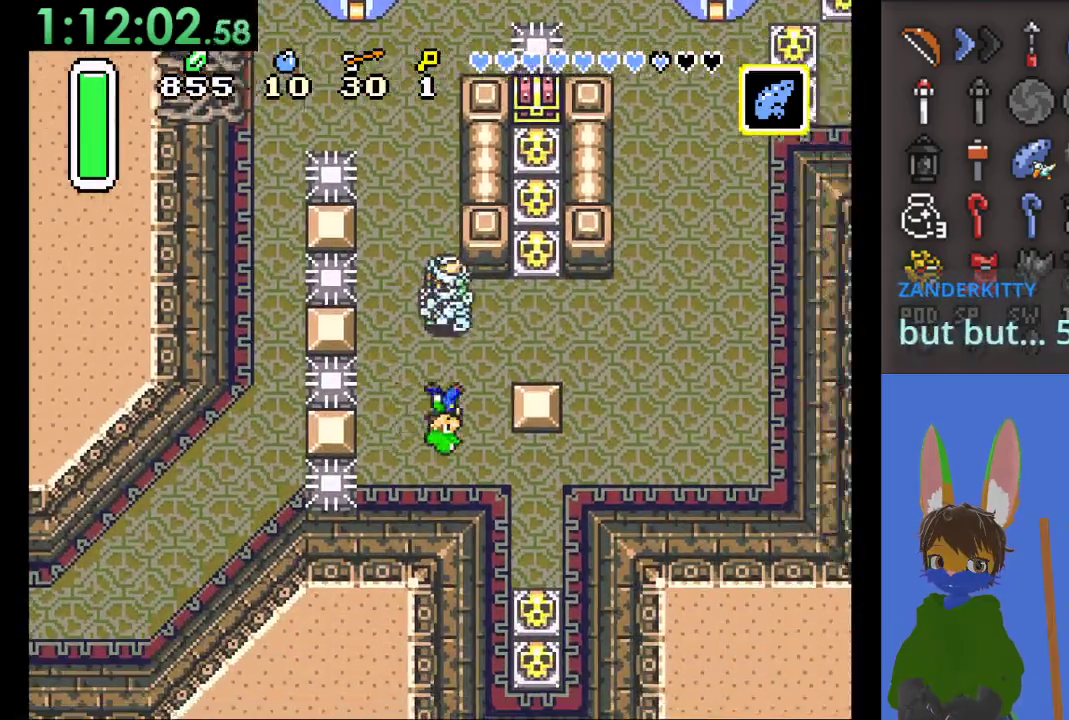
{"buttons": [], "left_stick": "down", "right_stick": "center", "events": [[100, "left_stick", "up-right"], [267, "left_stick", "down-right"], [333, "left_stick", "down"]]}
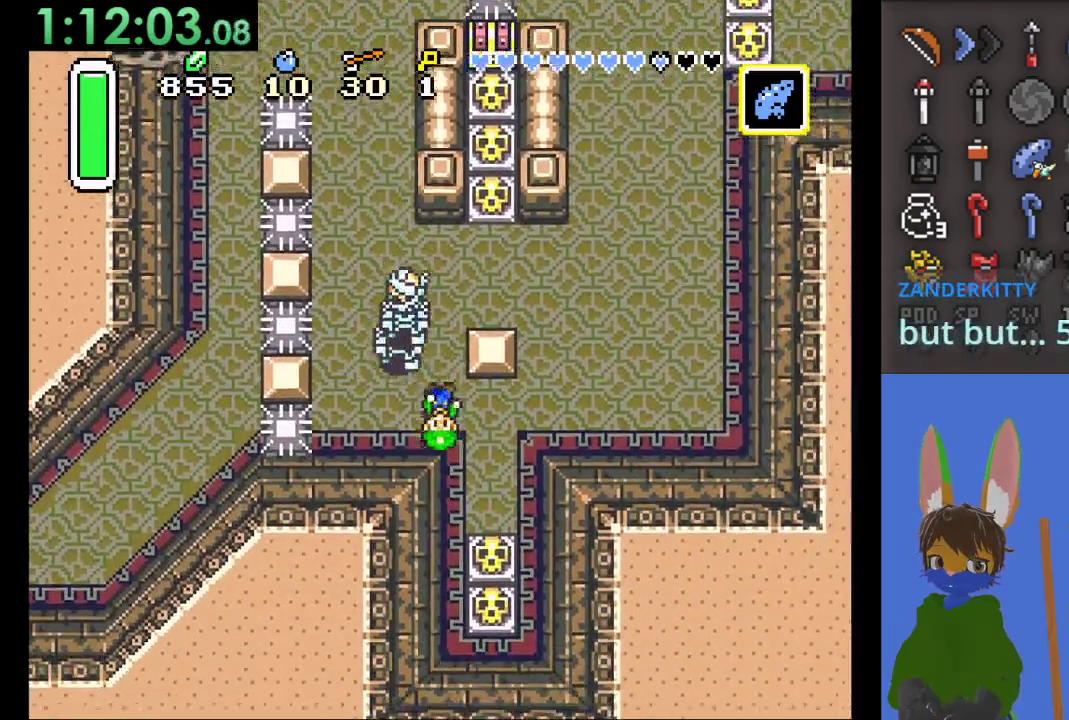
{"buttons": [], "left_stick": "up", "right_stick": "center", "events": [[100, "left_stick", "right"], [400, "left_stick", "up-right"], [500, "left_stick", "up"]]}
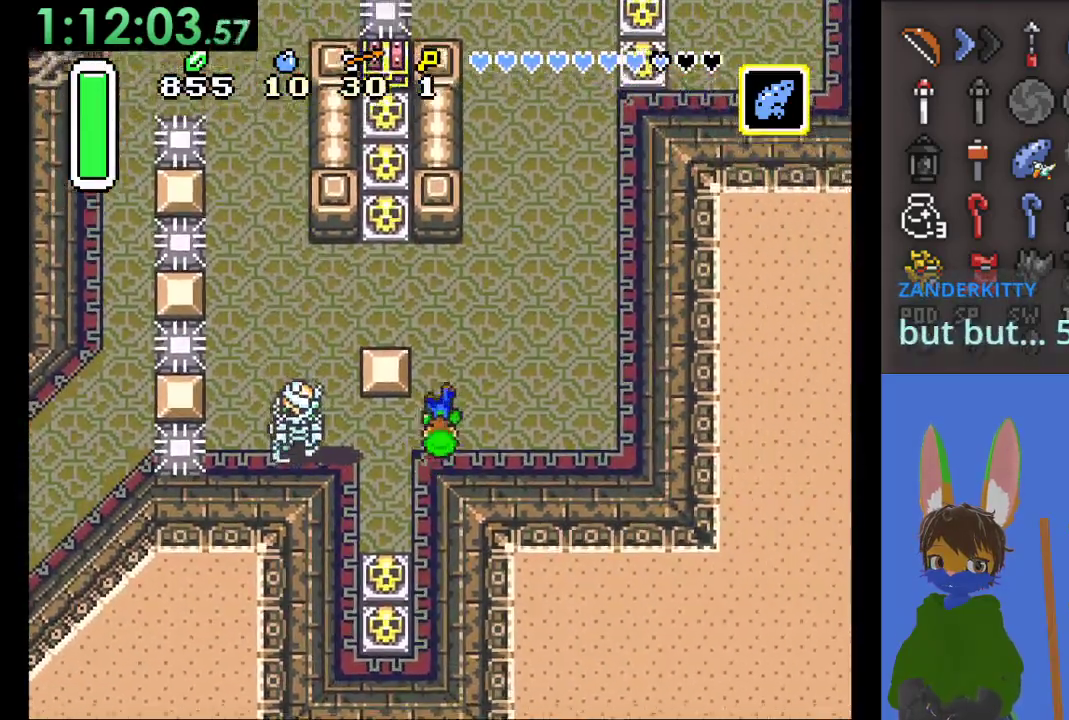
{"buttons": [], "left_stick": "up-left", "right_stick": "center", "events": [[333, "left_stick", "up-left"]]}
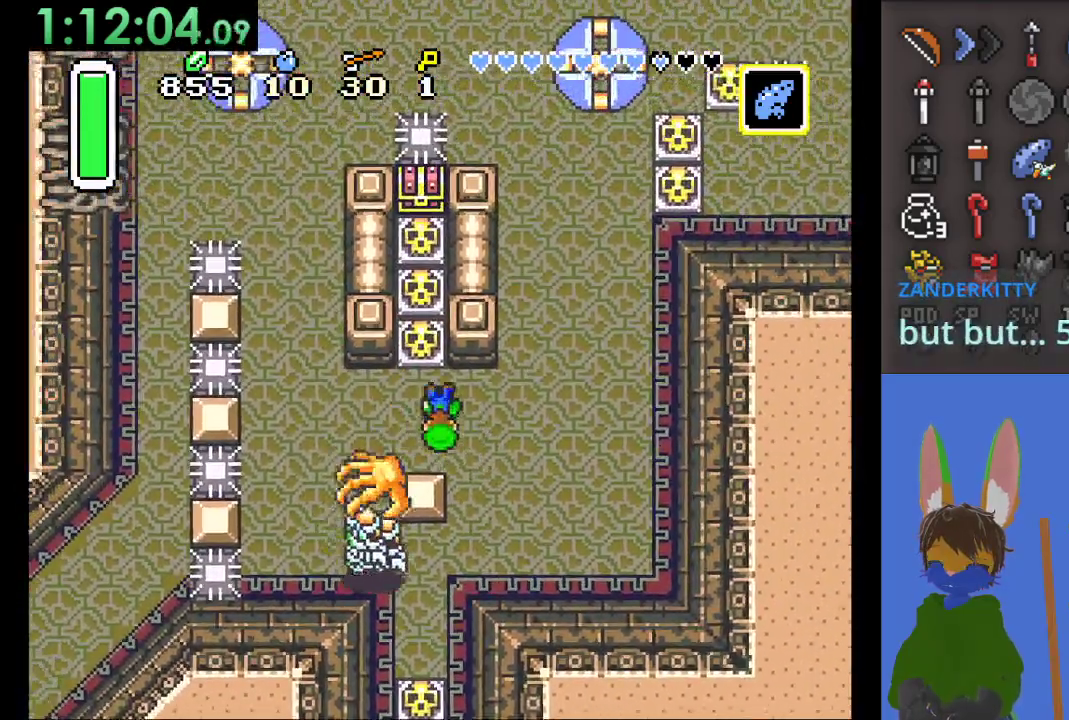
{"buttons": ["CIRCLE"], "left_stick": "up", "right_stick": "center", "events": [[100, "left_stick", "up"], [133, "CIRCLE", "down"]]}
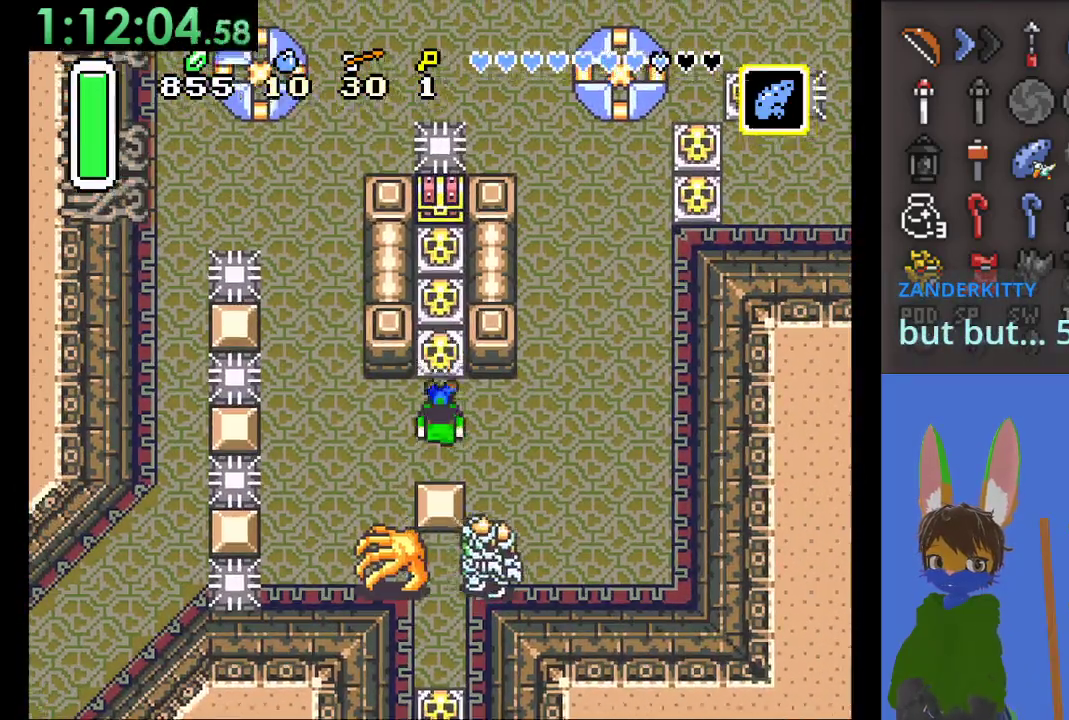
{"buttons": ["CIRCLE"], "left_stick": "up", "right_stick": "center", "events": []}
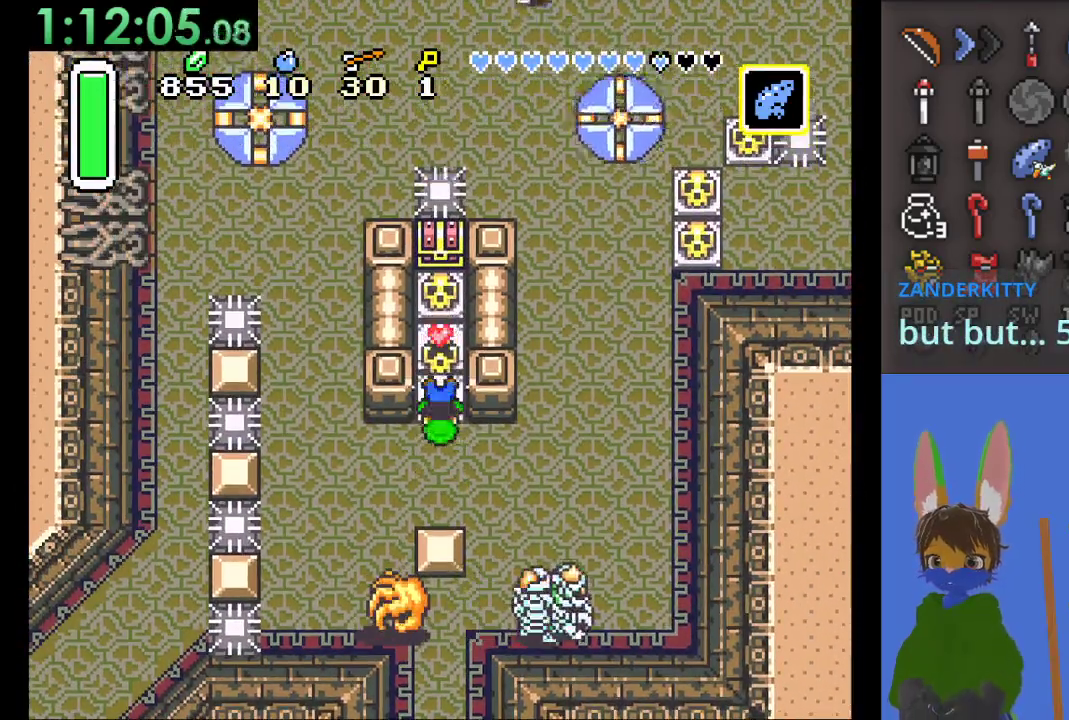
{"buttons": ["CIRCLE"], "left_stick": "up", "right_stick": "center", "events": []}
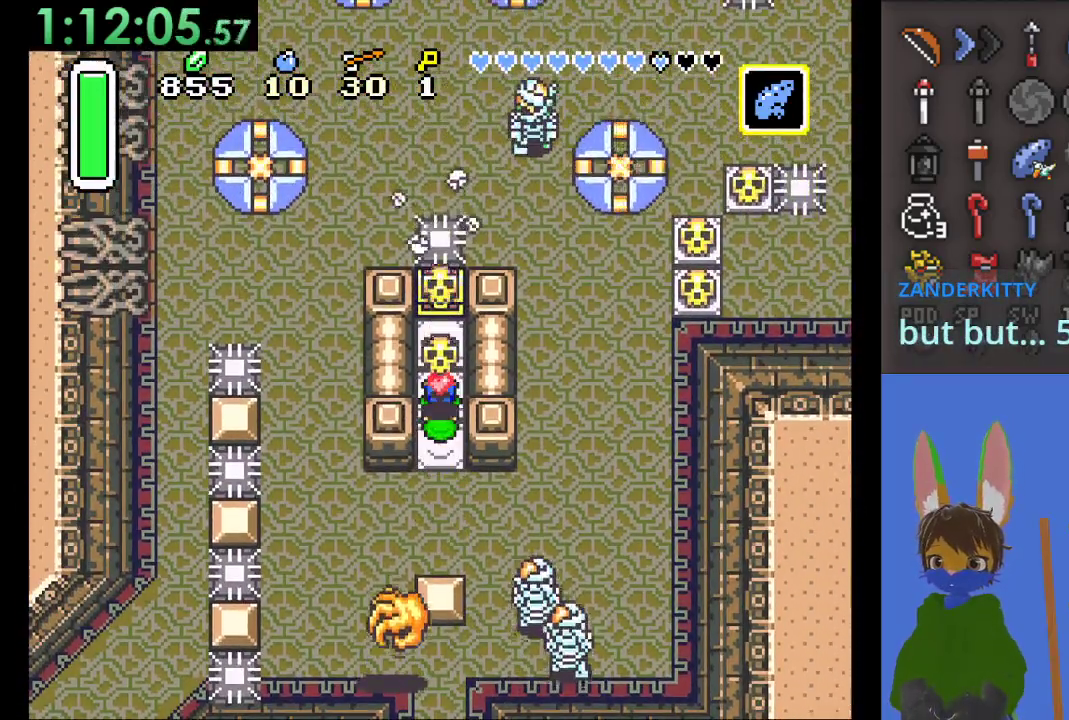
{"buttons": ["CIRCLE"], "left_stick": "up", "right_stick": "center", "events": []}
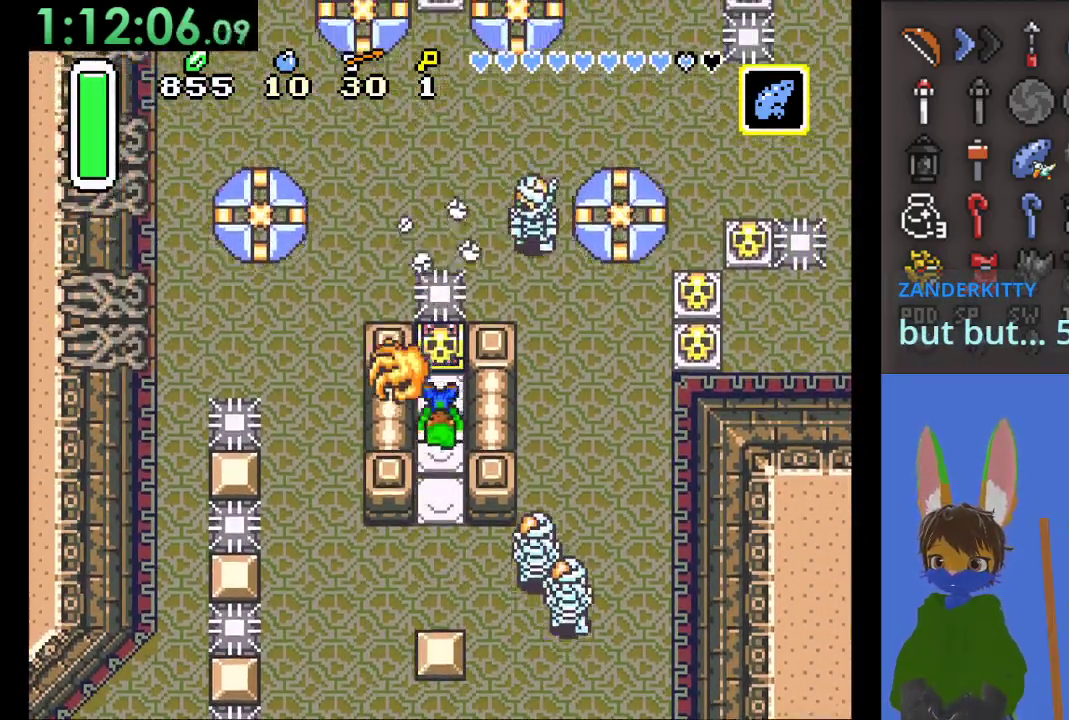
{"buttons": ["CIRCLE"], "left_stick": "up", "right_stick": "center", "events": []}
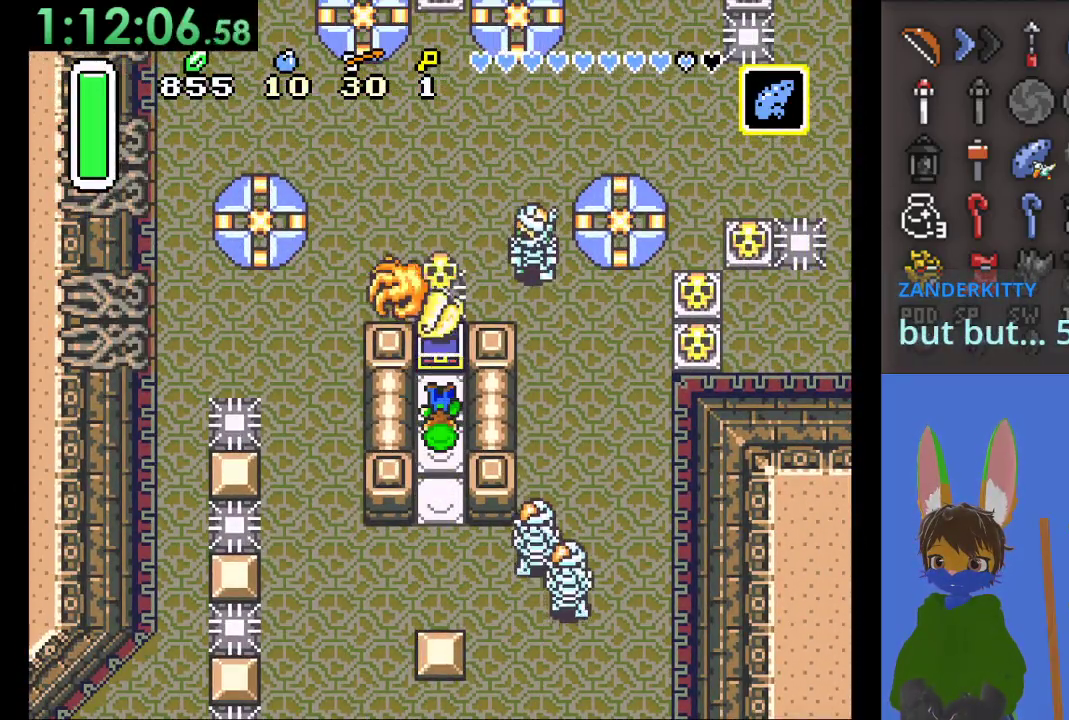
{"buttons": [], "left_stick": "down", "right_stick": "center", "events": [[133, "left_stick", "center"], [200, "CIRCLE", "up"], [200, "left_stick", "down"]]}
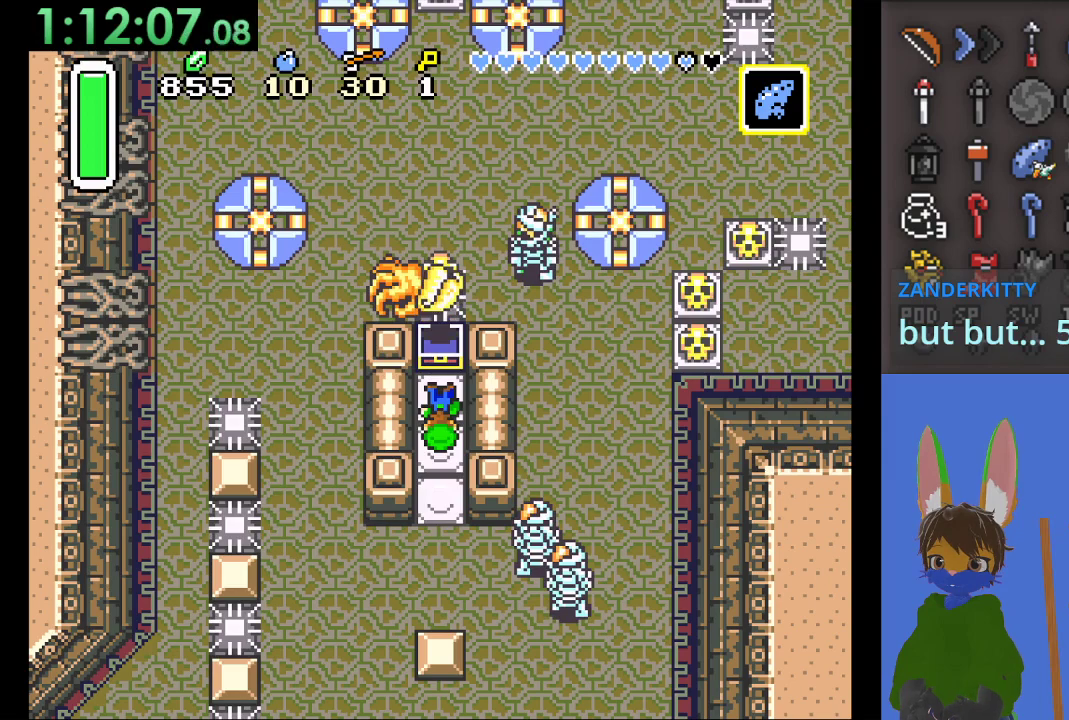
{"buttons": [], "left_stick": "down", "right_stick": "center", "events": []}